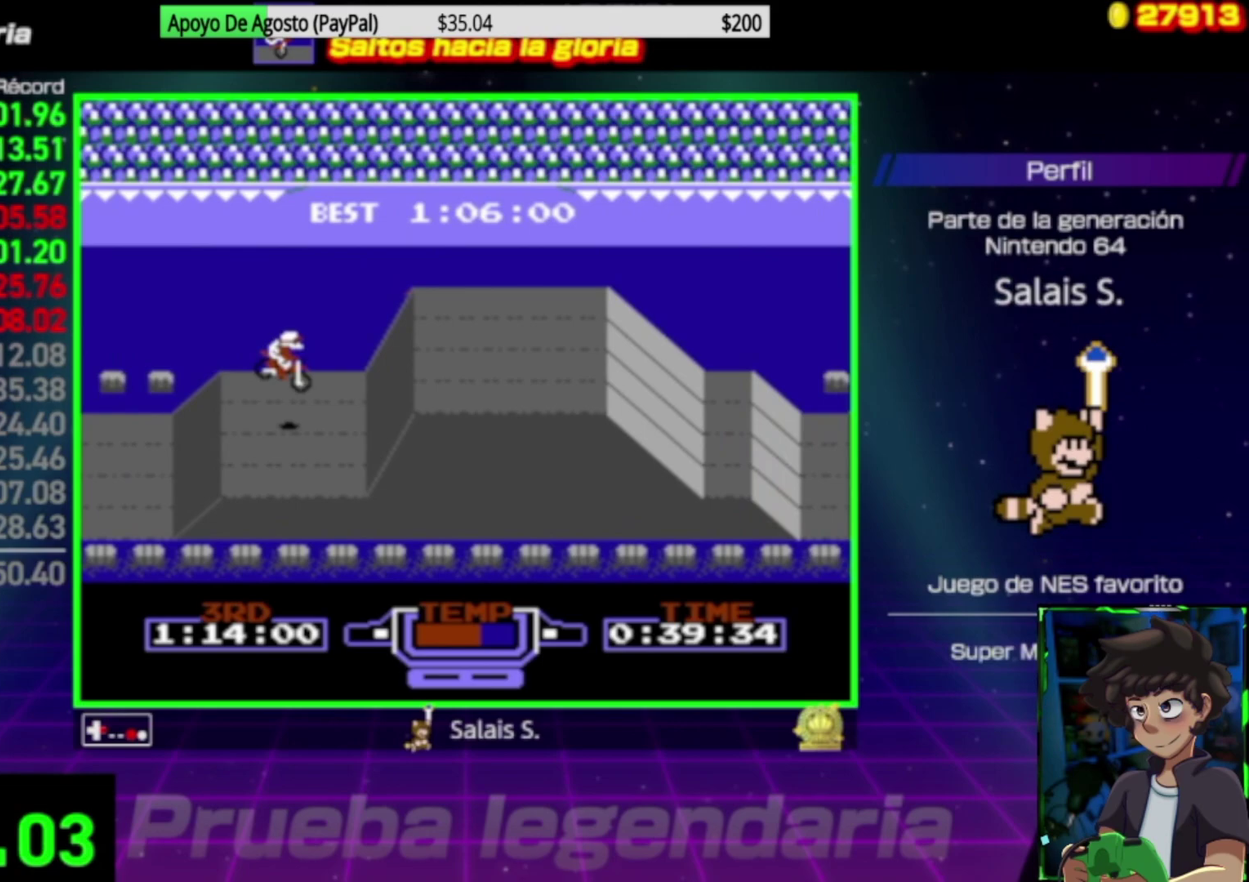
Gameplay with a controller (Nintendo layout); each line is a JSON object with the inputs held at the frame after it. "events" lists button and stick changes between this image and that frame as [ms after this image, input, new state], when the widget could be followed in between. Not read: L3 R3.
{"buttons": ["B", "DPAD_RIGHT"], "events": [[33, "DPAD_RIGHT", "up"], [167, "DPAD_LEFT", "down"], [333, "DPAD_LEFT", "up"], [467, "DPAD_RIGHT", "down"]]}
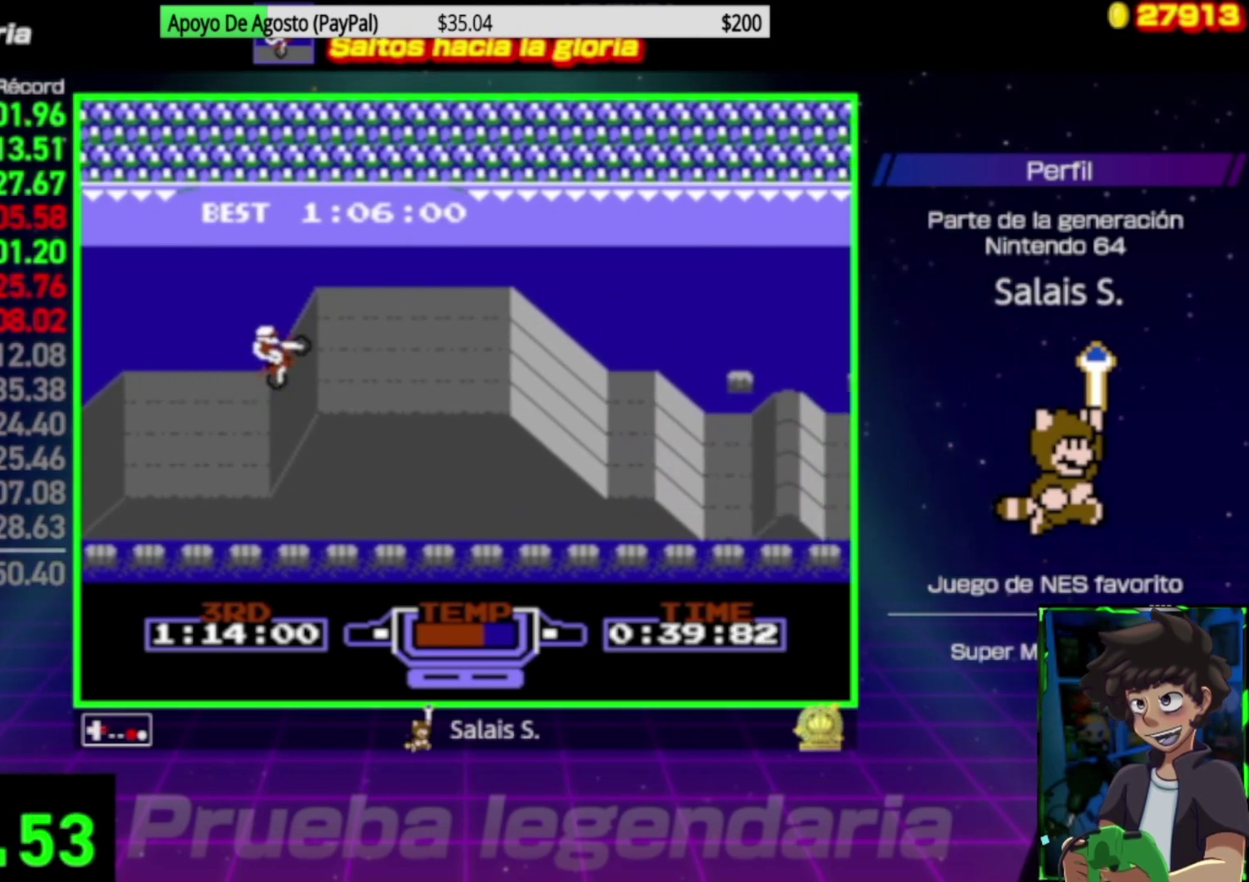
{"buttons": ["B"], "events": [[333, "DPAD_RIGHT", "up"]]}
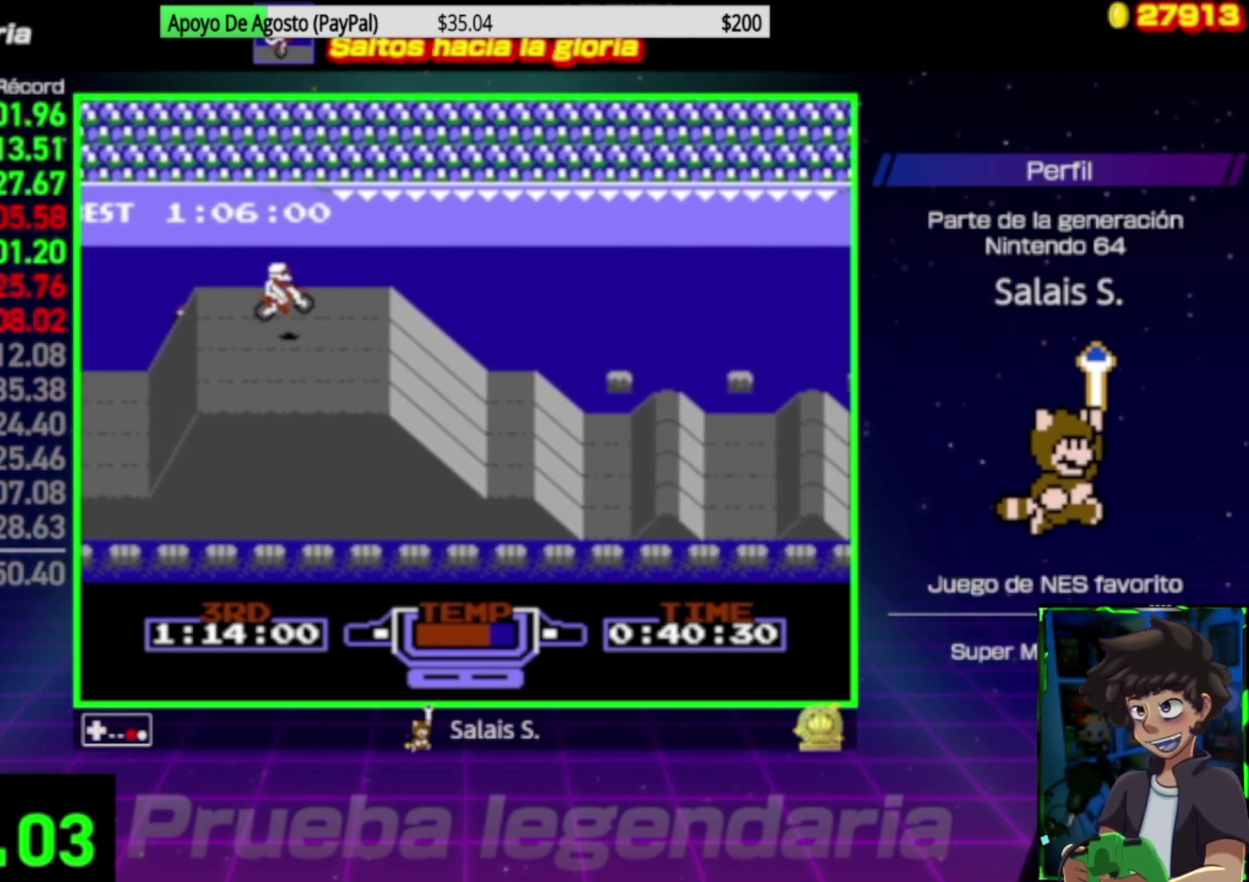
{"buttons": ["B"], "events": []}
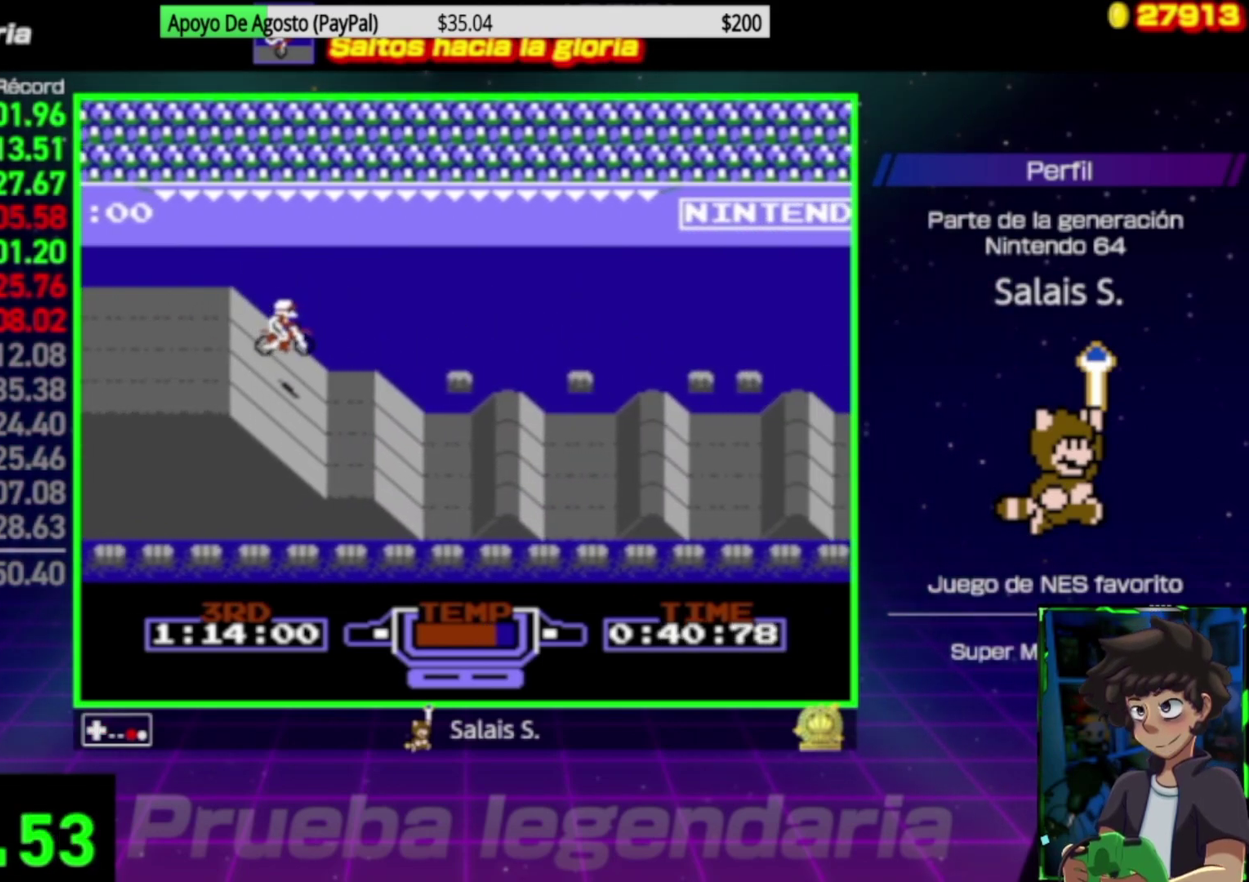
{"buttons": ["B"], "events": []}
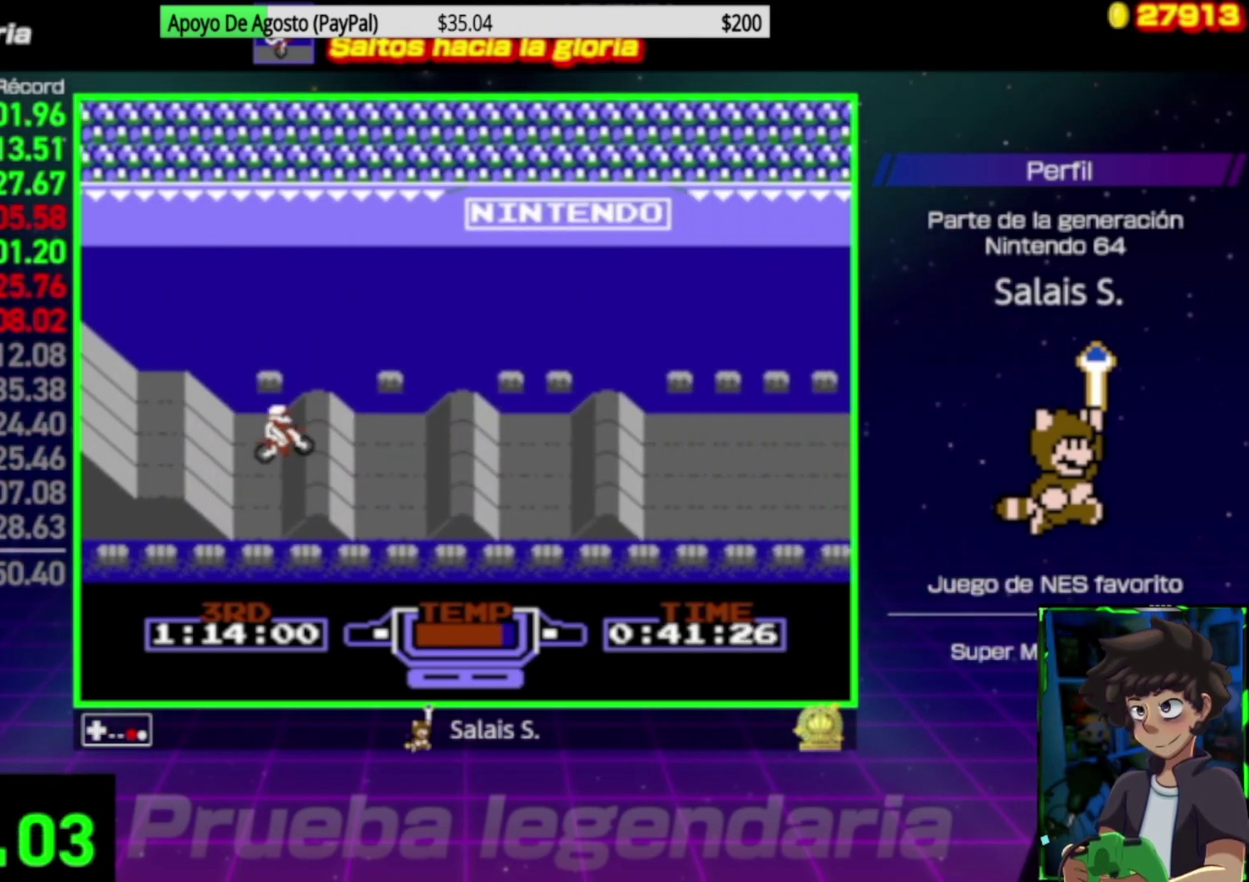
{"buttons": [], "events": [[67, "DPAD_LEFT", "down"], [167, "DPAD_LEFT", "up"], [267, "B", "up"], [267, "DPAD_RIGHT", "down"], [500, "DPAD_RIGHT", "up"]]}
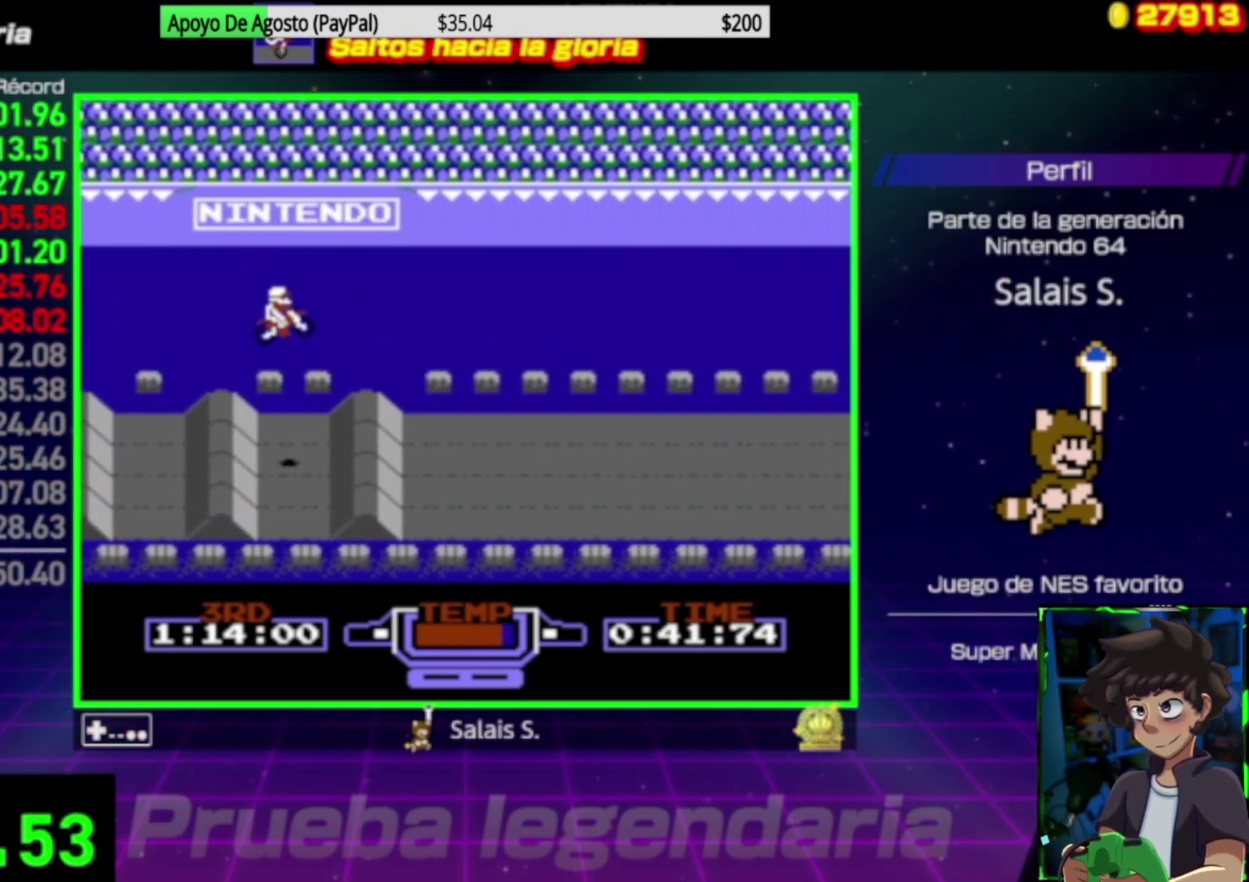
{"buttons": ["A"], "events": [[67, "A", "down"]]}
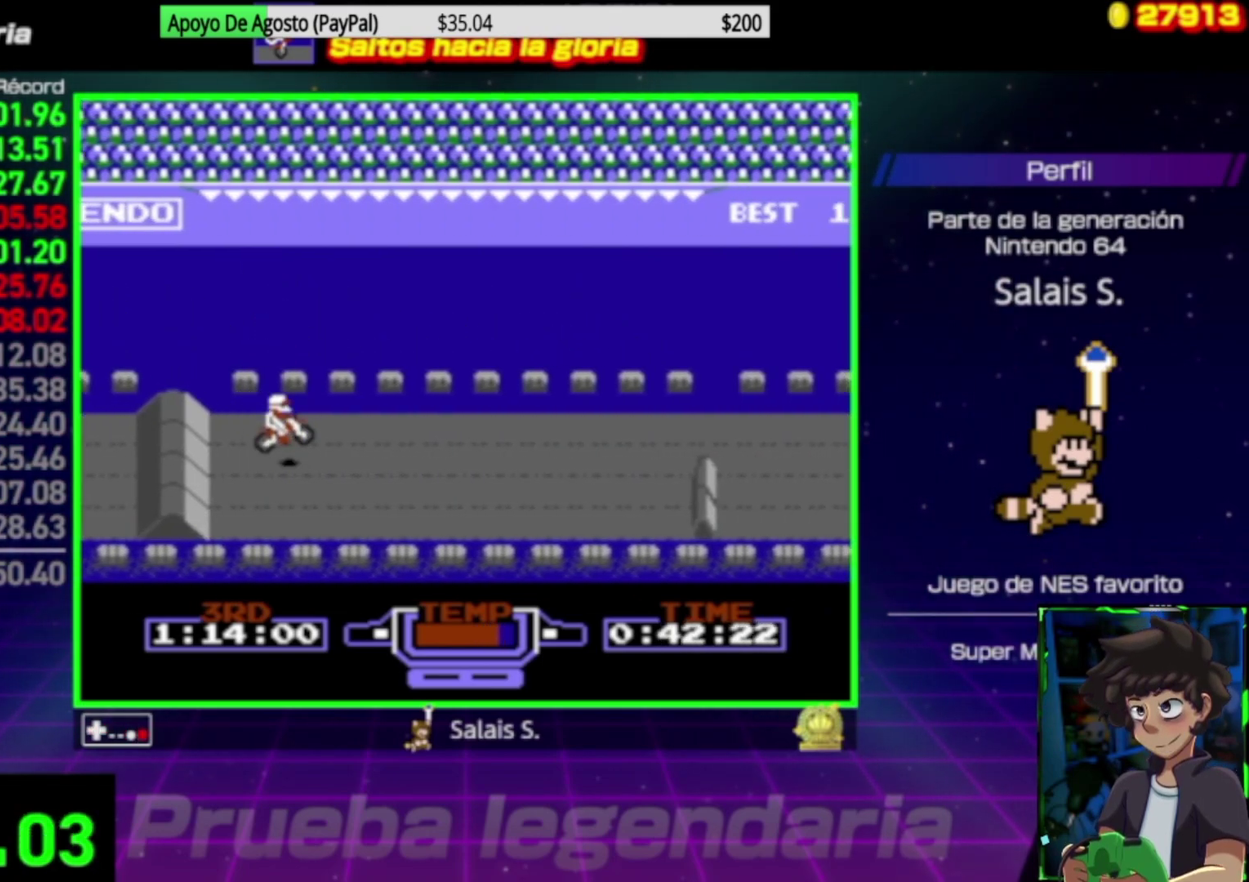
{"buttons": ["B"], "events": [[167, "DPAD_DOWN", "down"], [233, "B", "down"], [267, "A", "up"], [267, "DPAD_DOWN", "up"]]}
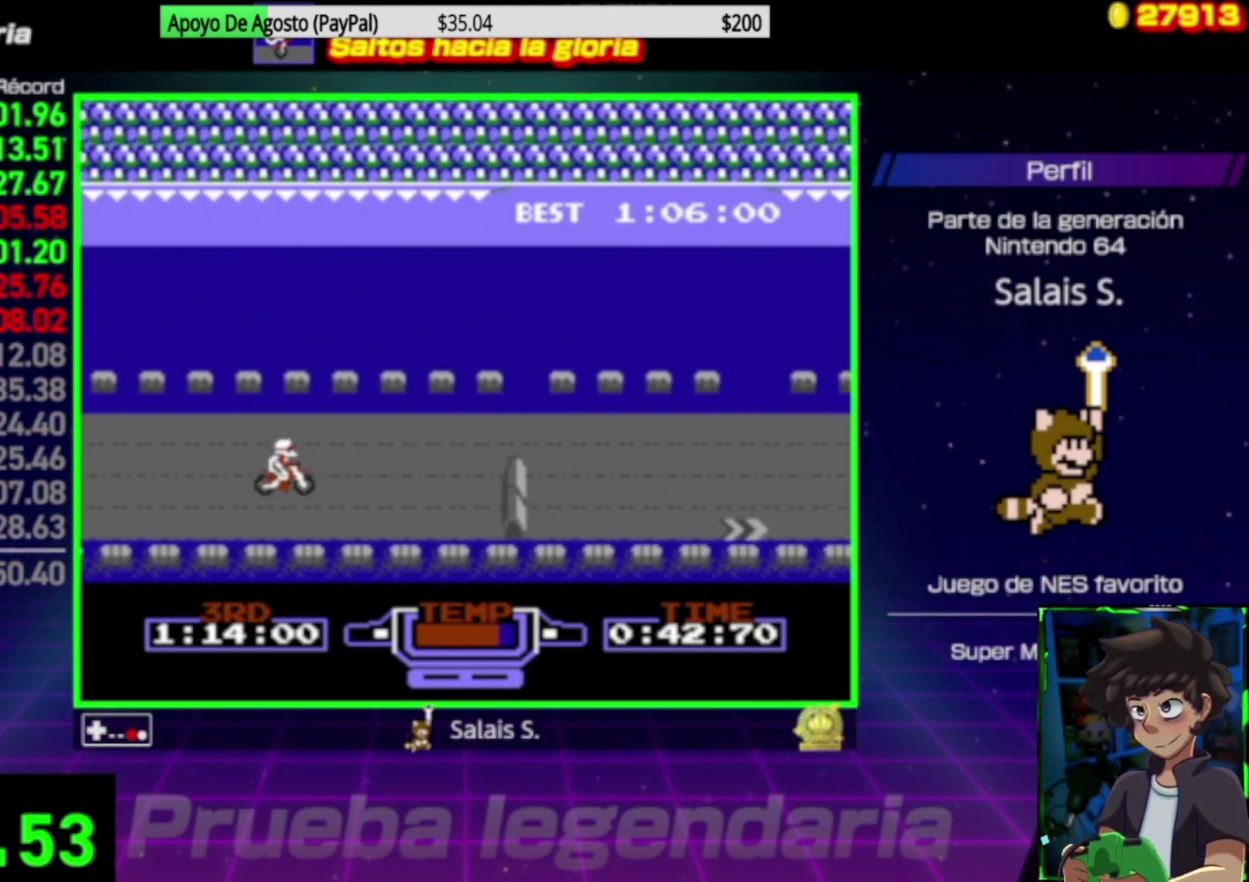
{"buttons": ["B", "DPAD_DOWN"], "events": [[267, "DPAD_LEFT", "down"], [433, "DPAD_LEFT", "up"], [500, "DPAD_DOWN", "down"]]}
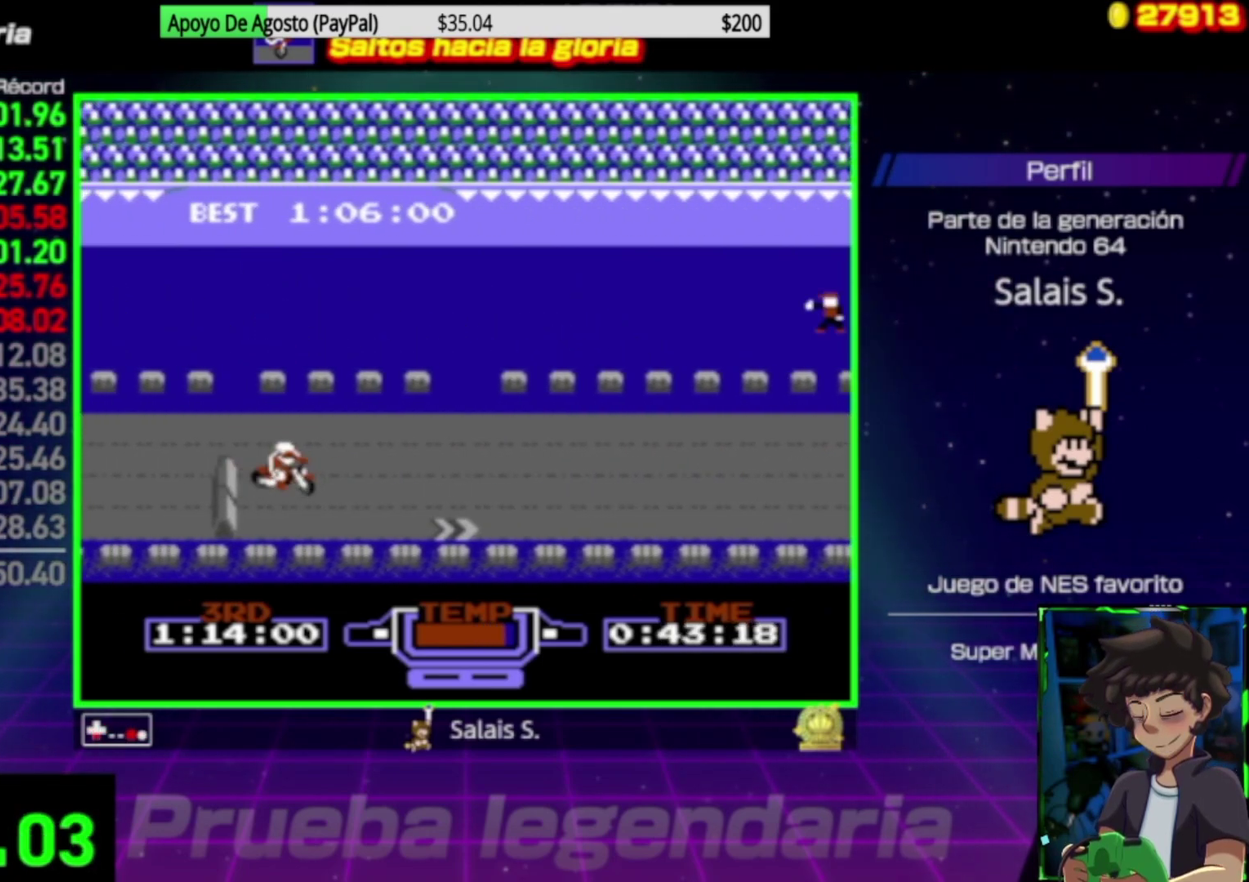
{"buttons": ["B"], "events": [[133, "DPAD_DOWN", "up"]]}
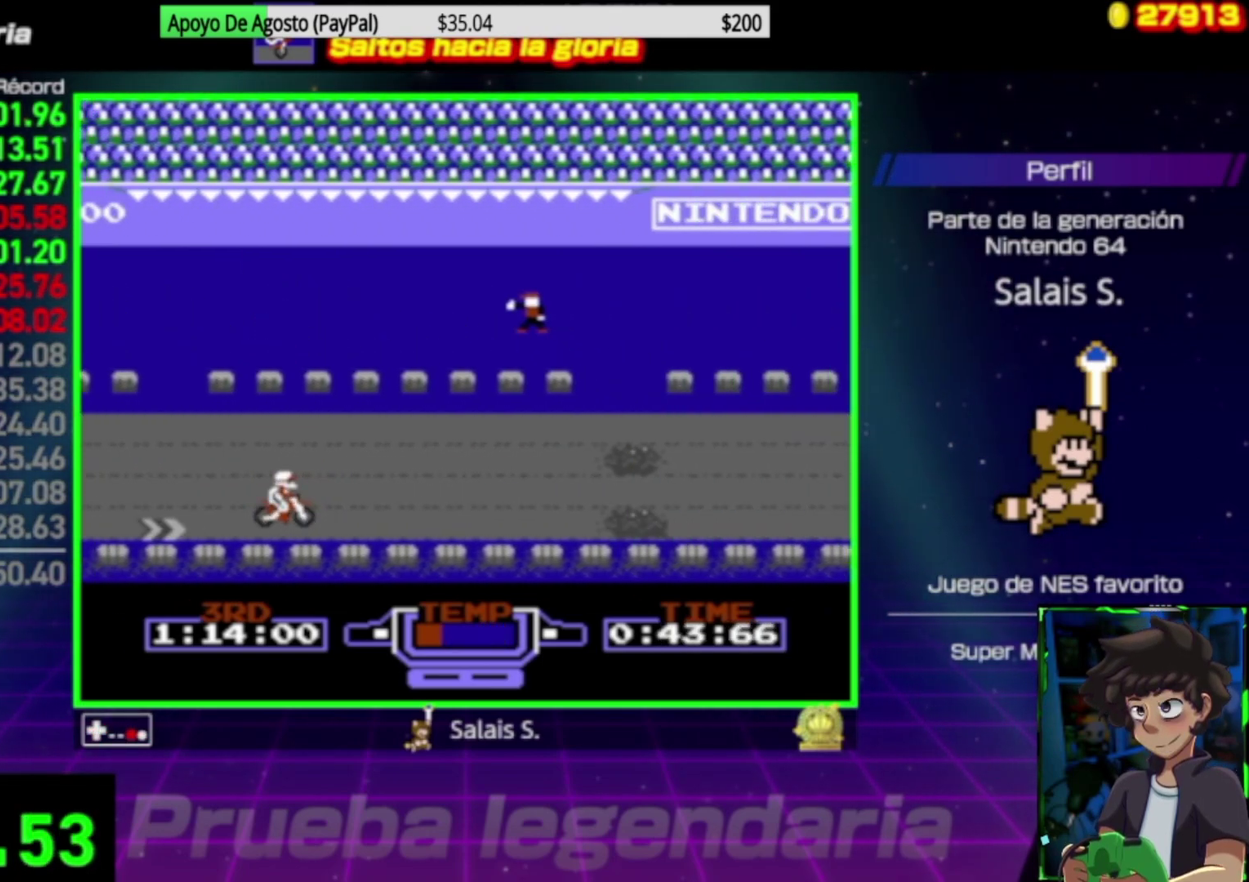
{"buttons": ["B"], "events": [[233, "DPAD_UP", "down"], [300, "DPAD_UP", "up"]]}
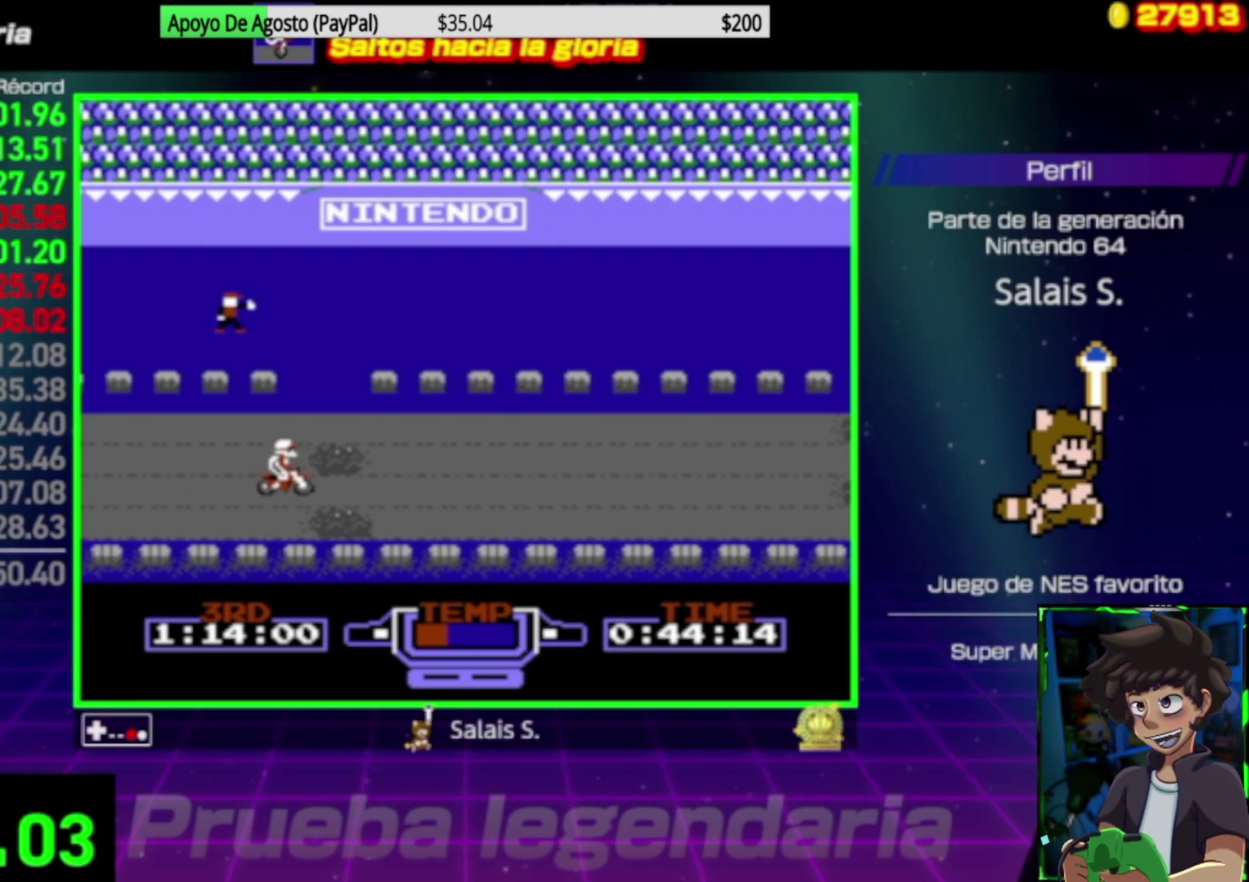
{"buttons": ["B"], "events": [[300, "DPAD_UP", "down"], [400, "DPAD_UP", "up"]]}
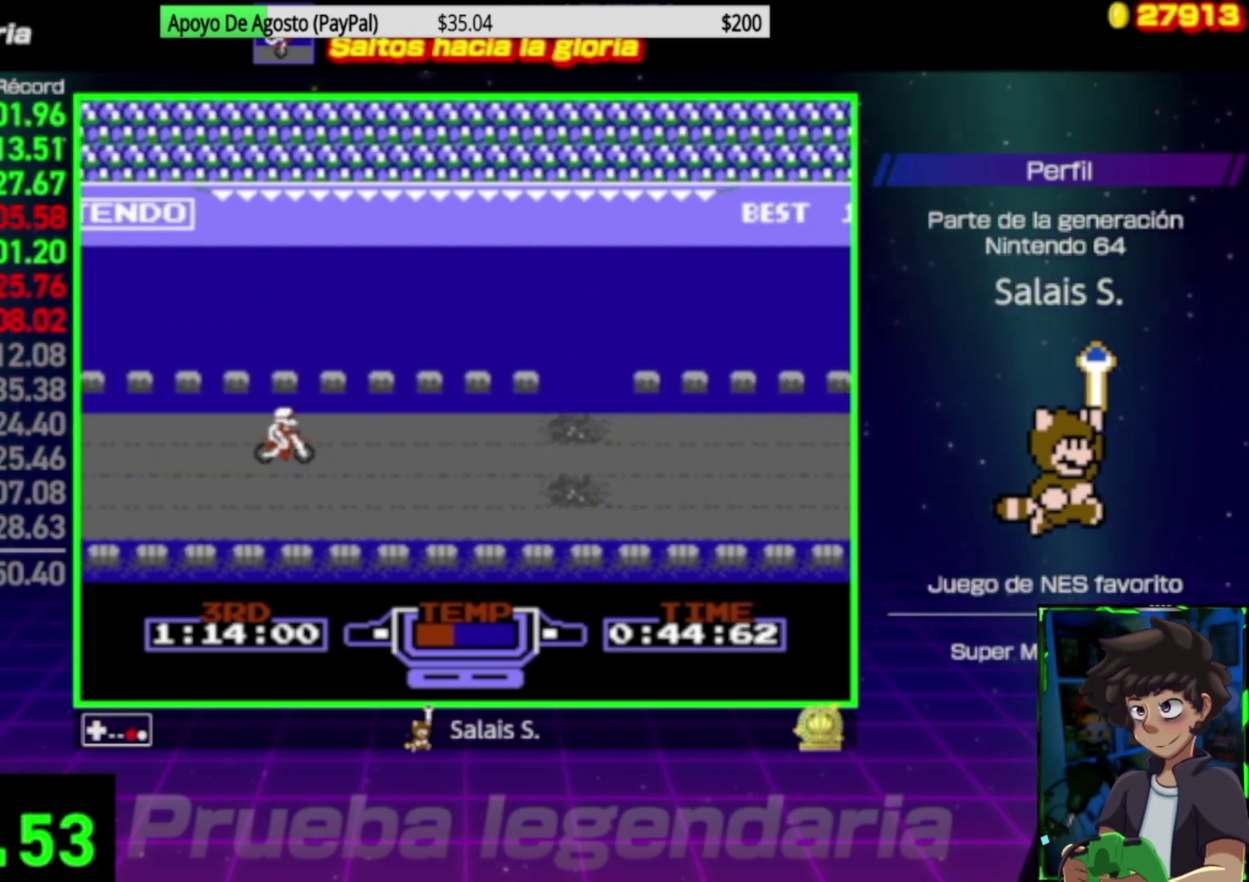
{"buttons": ["B"], "events": []}
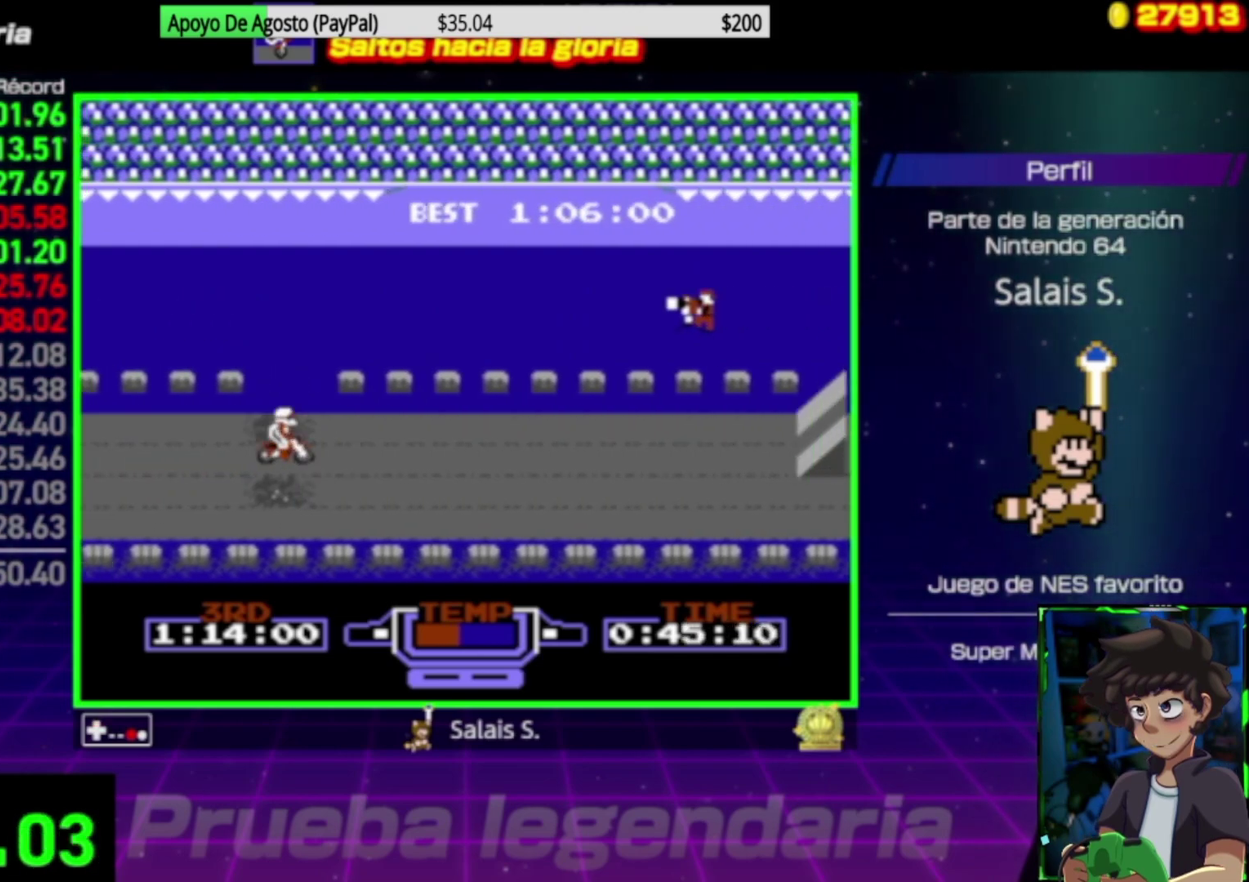
{"buttons": ["B"], "events": [[100, "DPAD_DOWN", "down"], [200, "DPAD_DOWN", "up"], [367, "DPAD_UP", "down"], [467, "DPAD_UP", "up"]]}
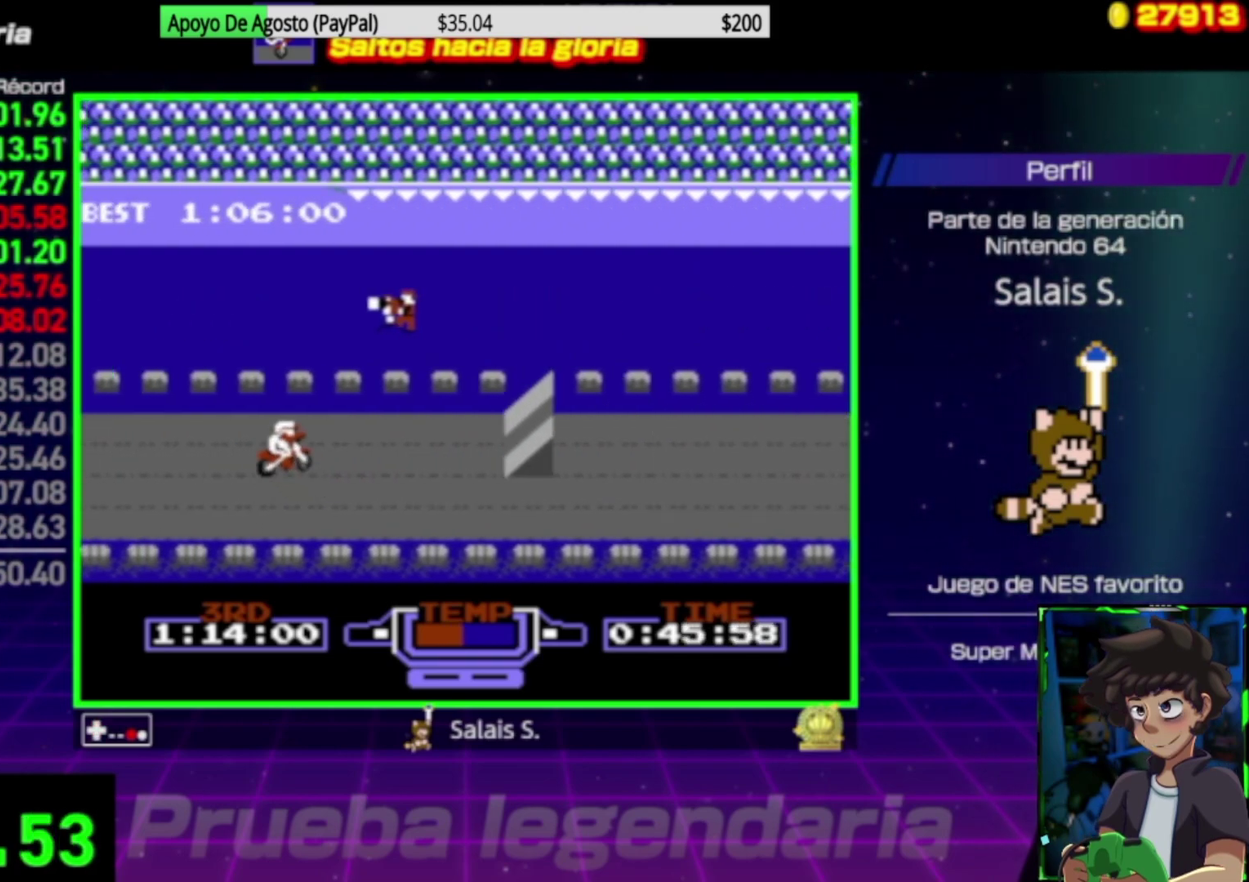
{"buttons": ["B", "DPAD_RIGHT"], "events": [[133, "DPAD_RIGHT", "down"]]}
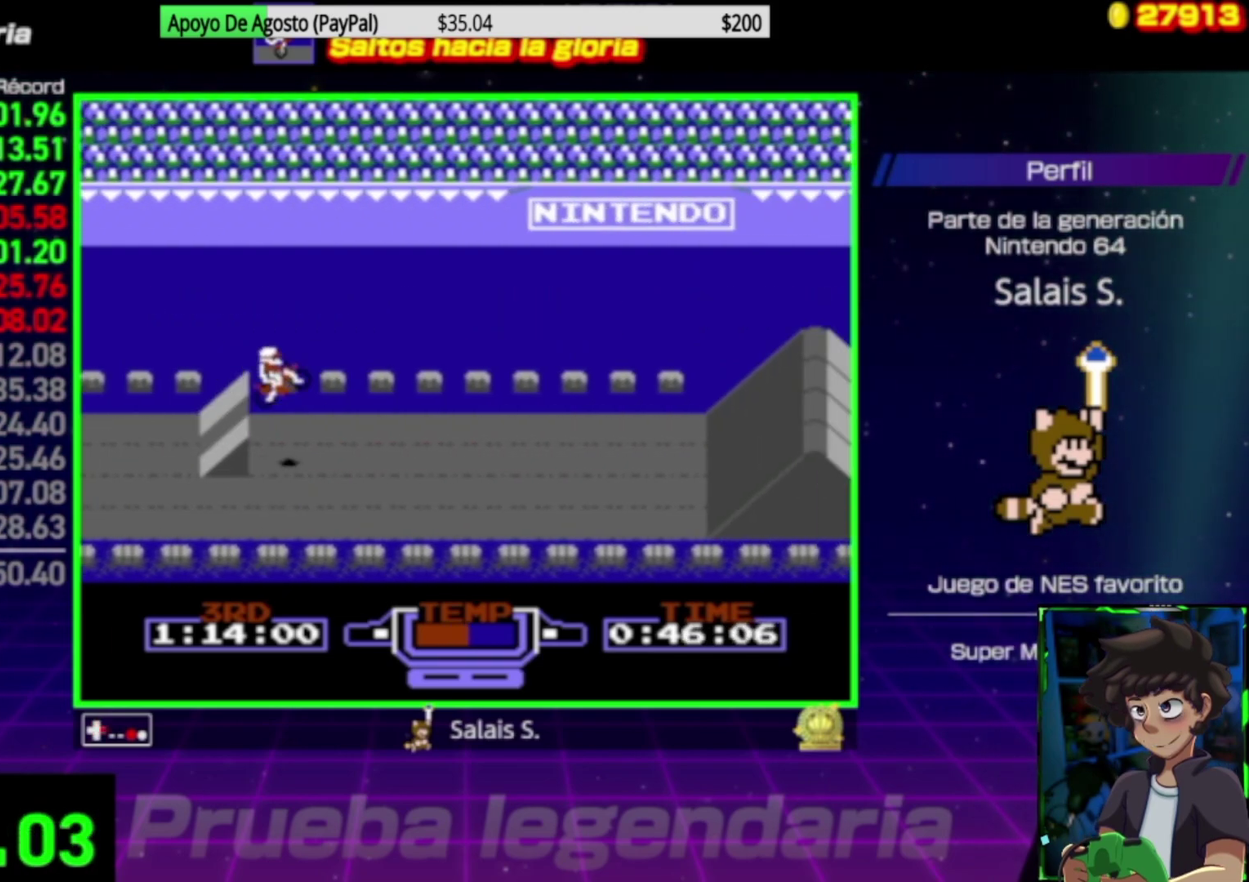
{"buttons": ["B", "DPAD_LEFT"], "events": [[367, "DPAD_RIGHT", "up"], [467, "DPAD_LEFT", "down"]]}
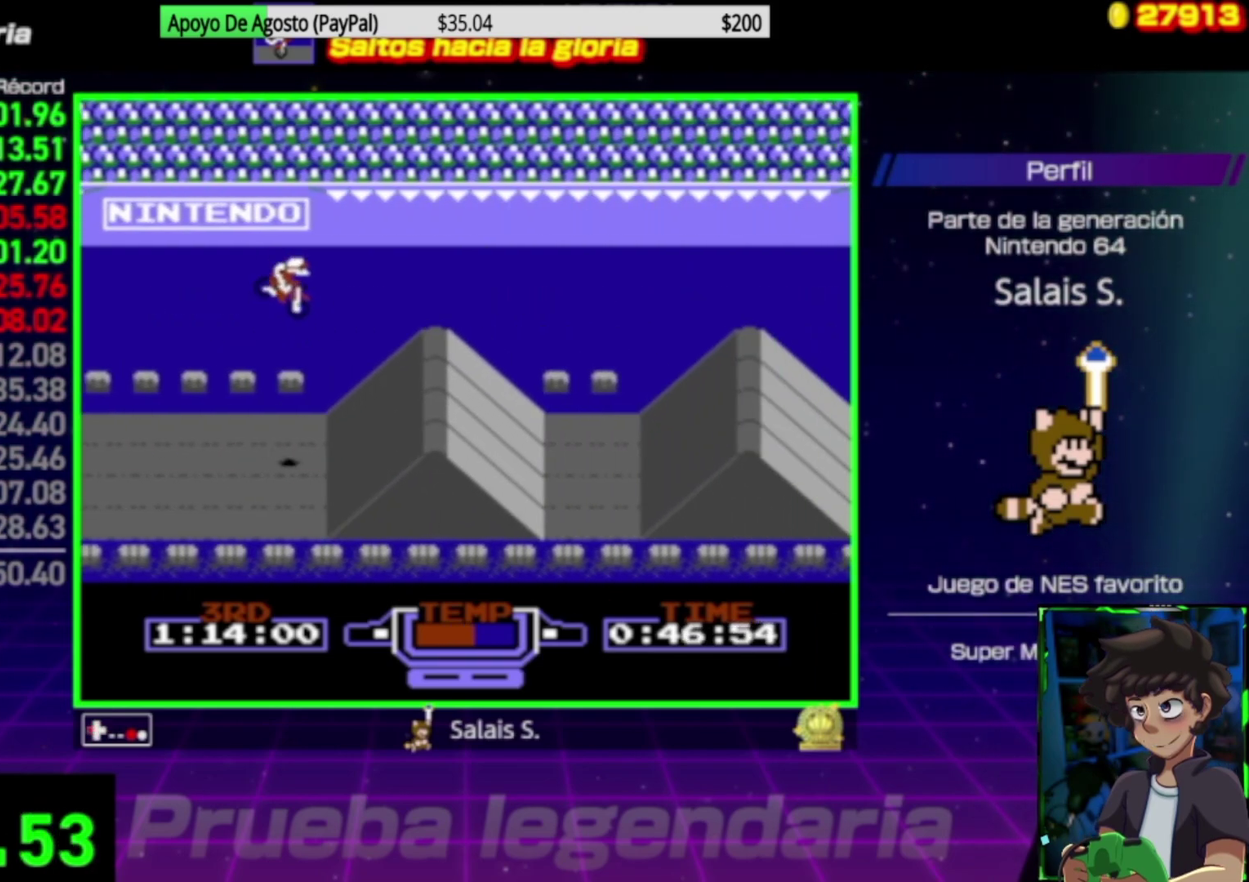
{"buttons": ["B"], "events": [[467, "DPAD_LEFT", "up"]]}
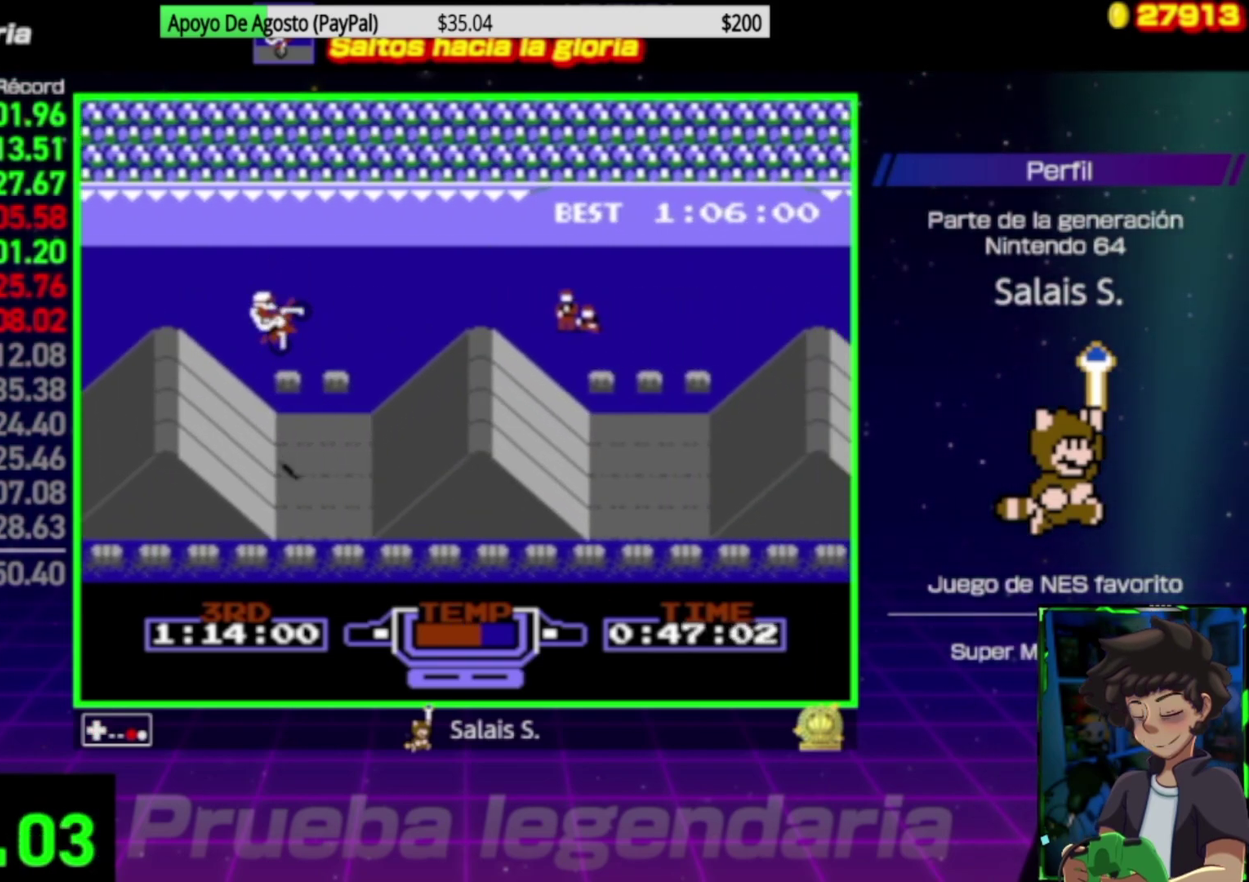
{"buttons": ["B", "DPAD_RIGHT"], "events": [[33, "DPAD_RIGHT", "down"], [167, "DPAD_RIGHT", "up"], [500, "DPAD_RIGHT", "down"]]}
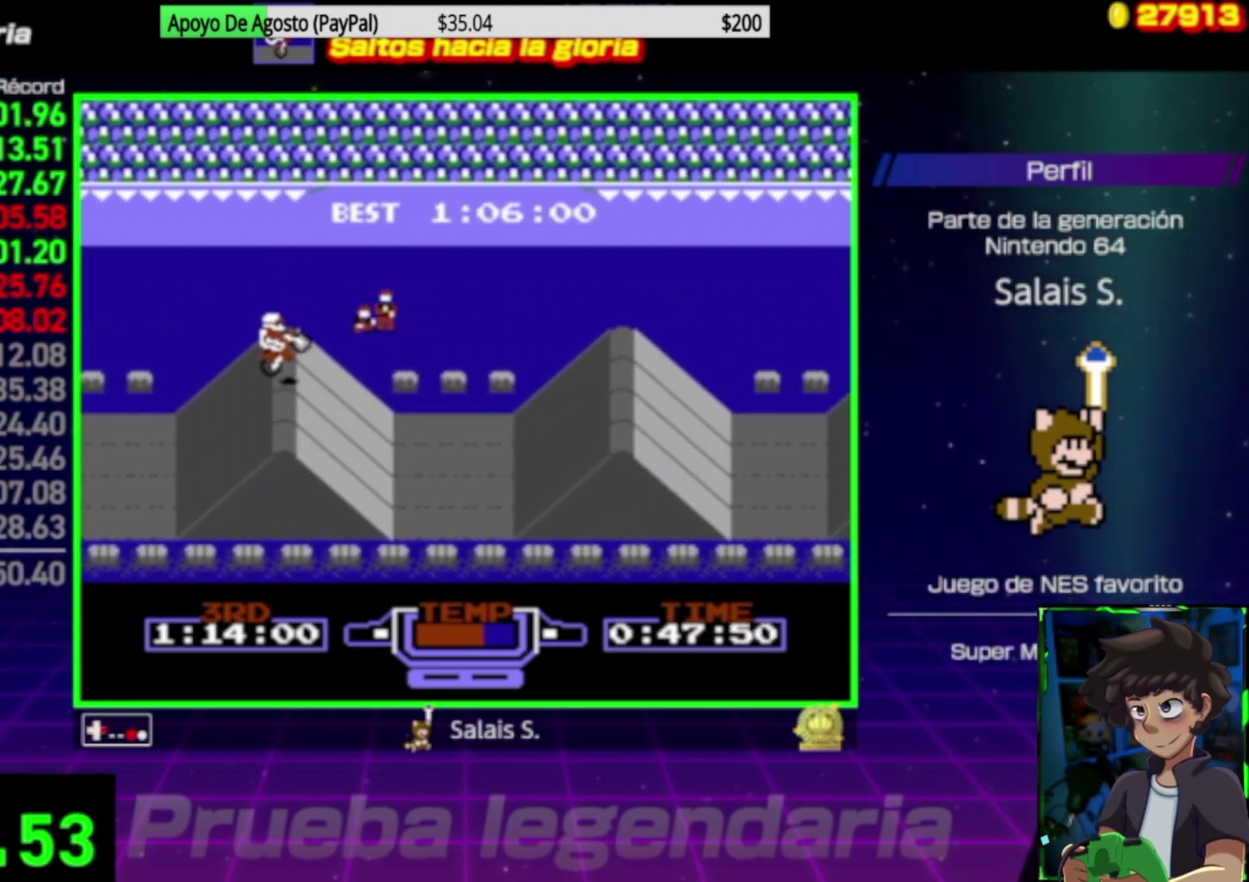
{"buttons": ["B"], "events": [[167, "DPAD_RIGHT", "up"], [233, "B", "up"], [300, "DPAD_LEFT", "down"], [400, "B", "down"], [433, "DPAD_LEFT", "up"]]}
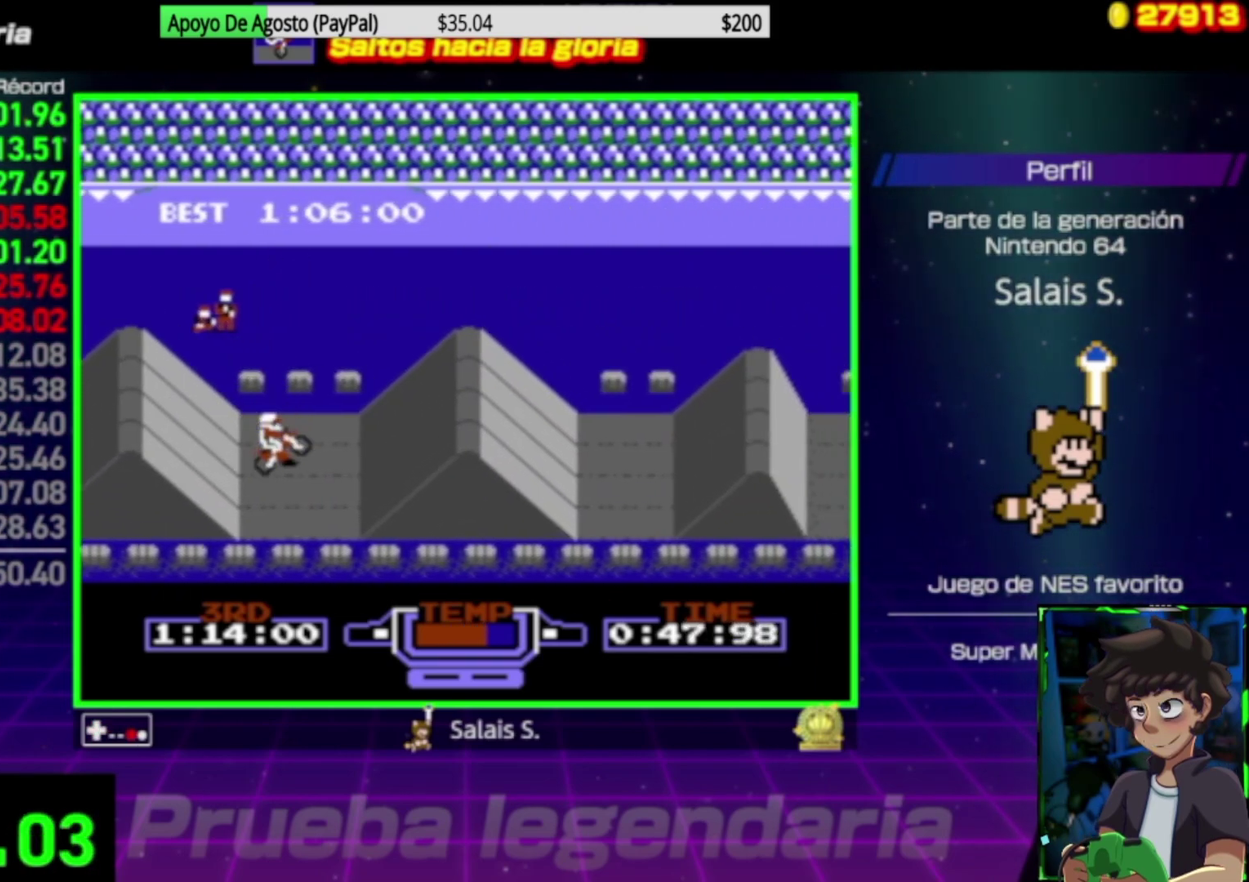
{"buttons": [], "events": [[500, "B", "up"]]}
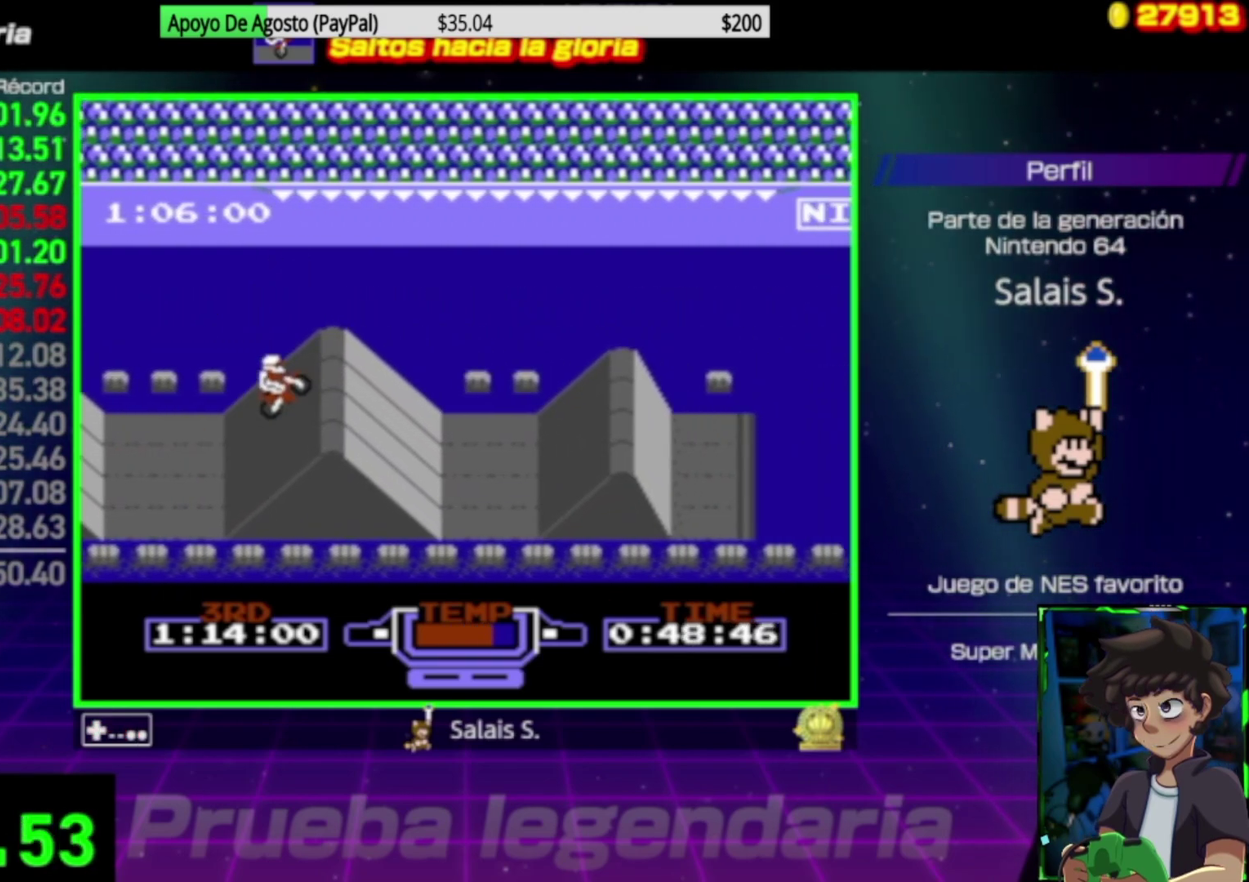
{"buttons": ["B"], "events": [[33, "DPAD_RIGHT", "down"], [300, "DPAD_RIGHT", "up"], [400, "DPAD_LEFT", "down"], [467, "B", "down"], [467, "DPAD_LEFT", "up"]]}
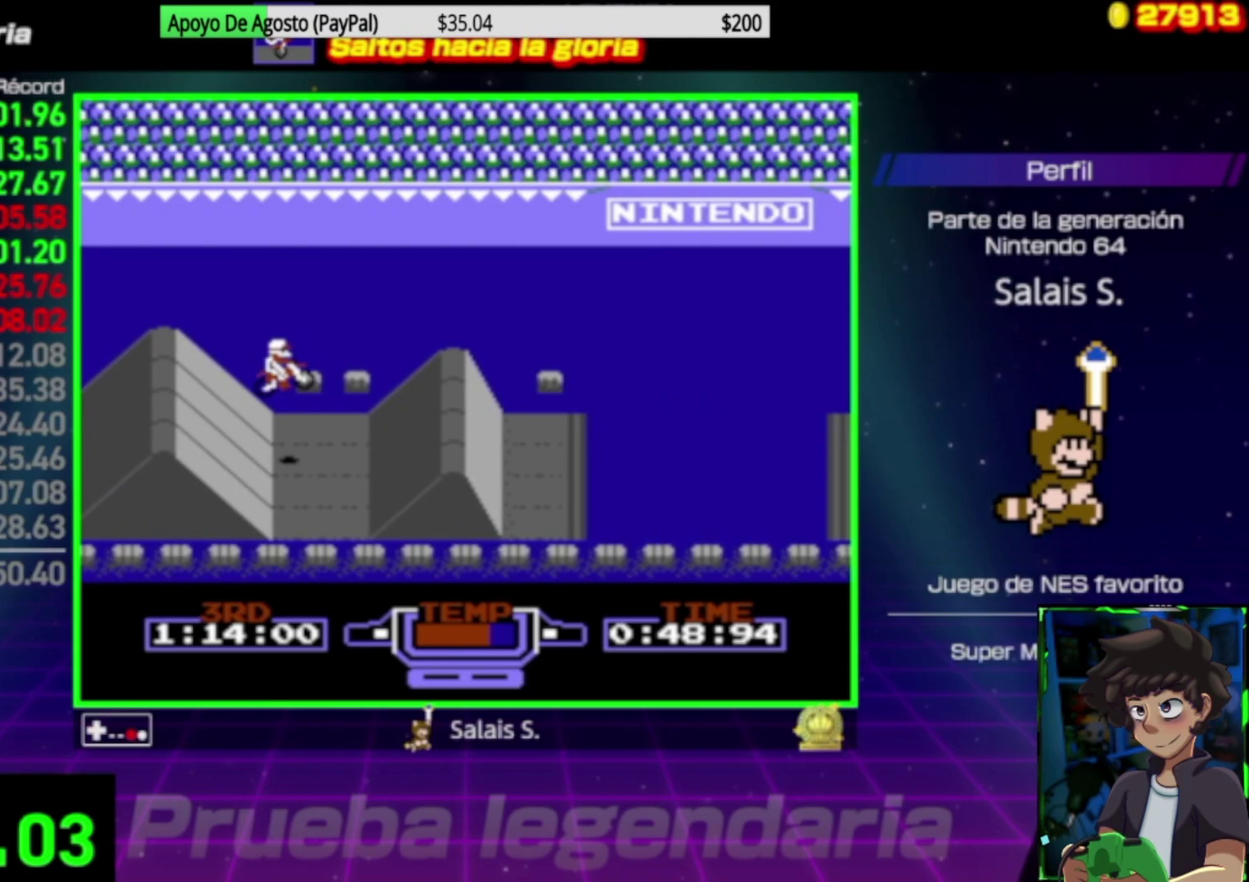
{"buttons": ["B", "DPAD_LEFT"], "events": [[467, "DPAD_LEFT", "down"]]}
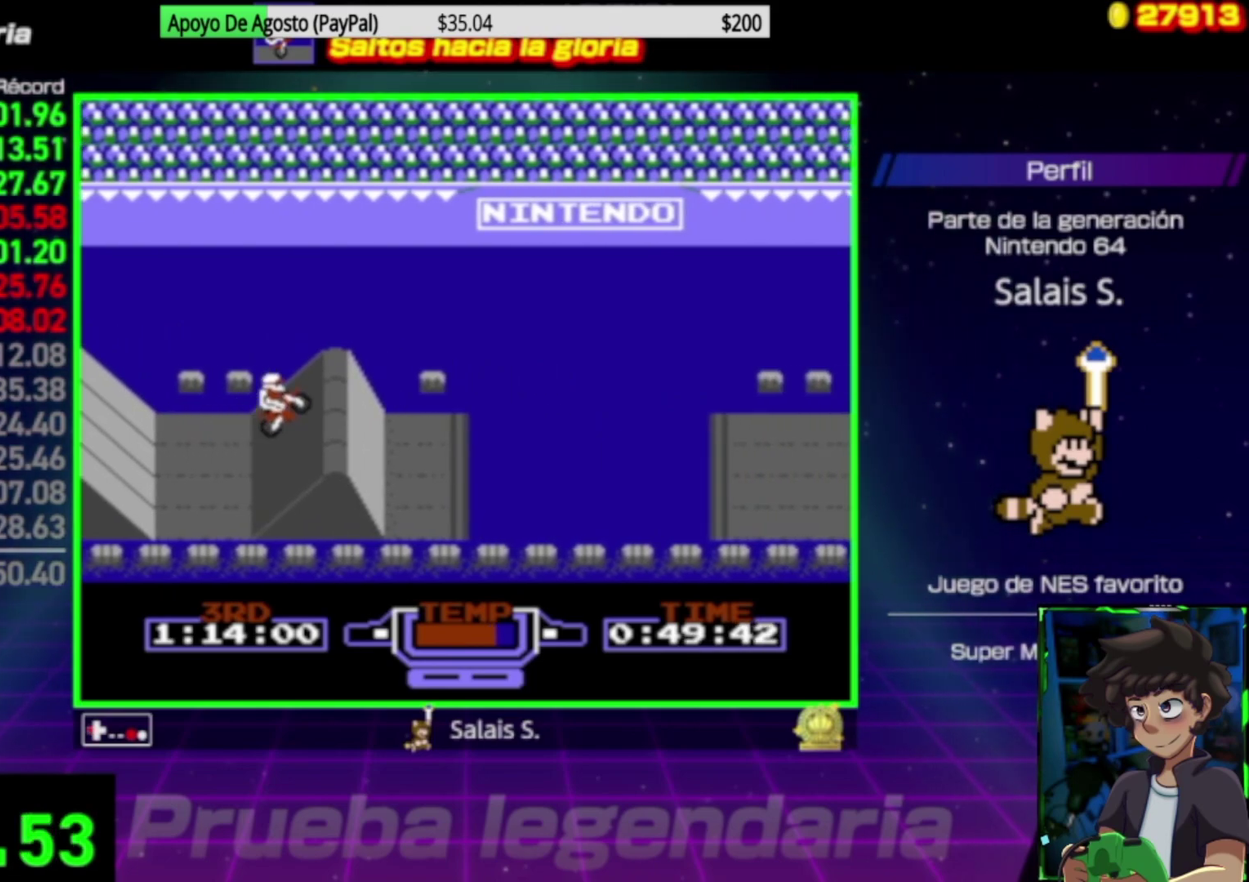
{"buttons": [], "events": [[133, "DPAD_LEFT", "up"], [167, "DPAD_RIGHT", "down"], [433, "B", "up"], [467, "DPAD_RIGHT", "up"]]}
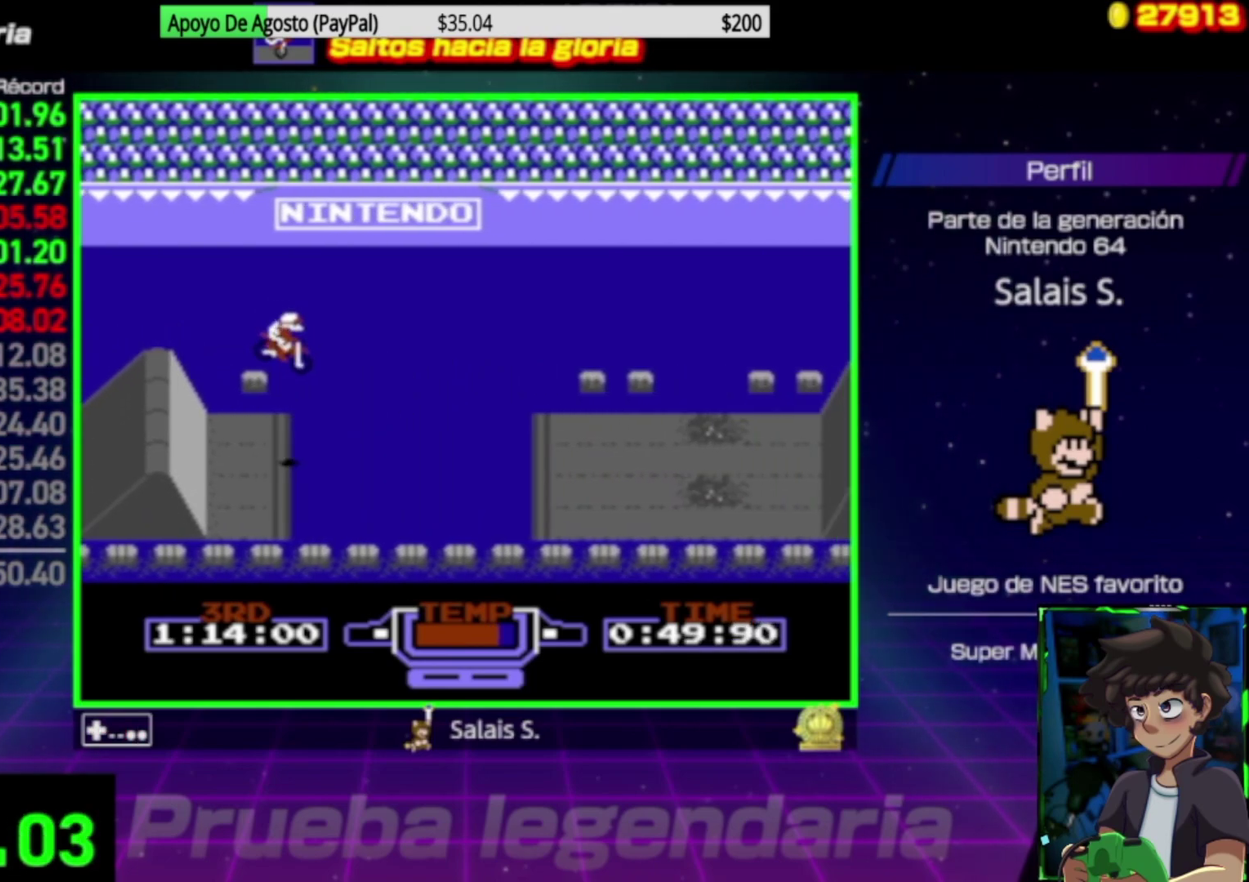
{"buttons": ["A"], "events": [[100, "A", "down"]]}
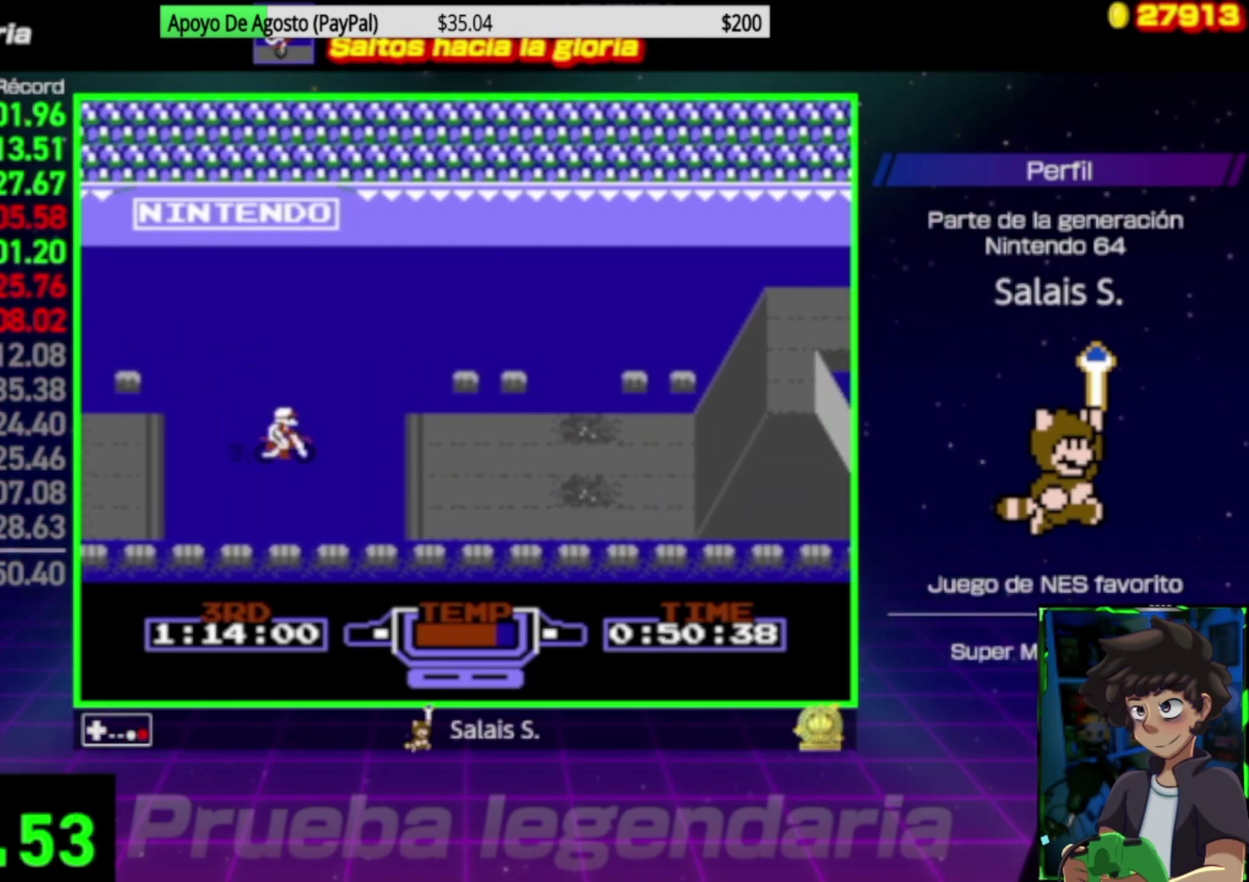
{"buttons": ["A"], "events": []}
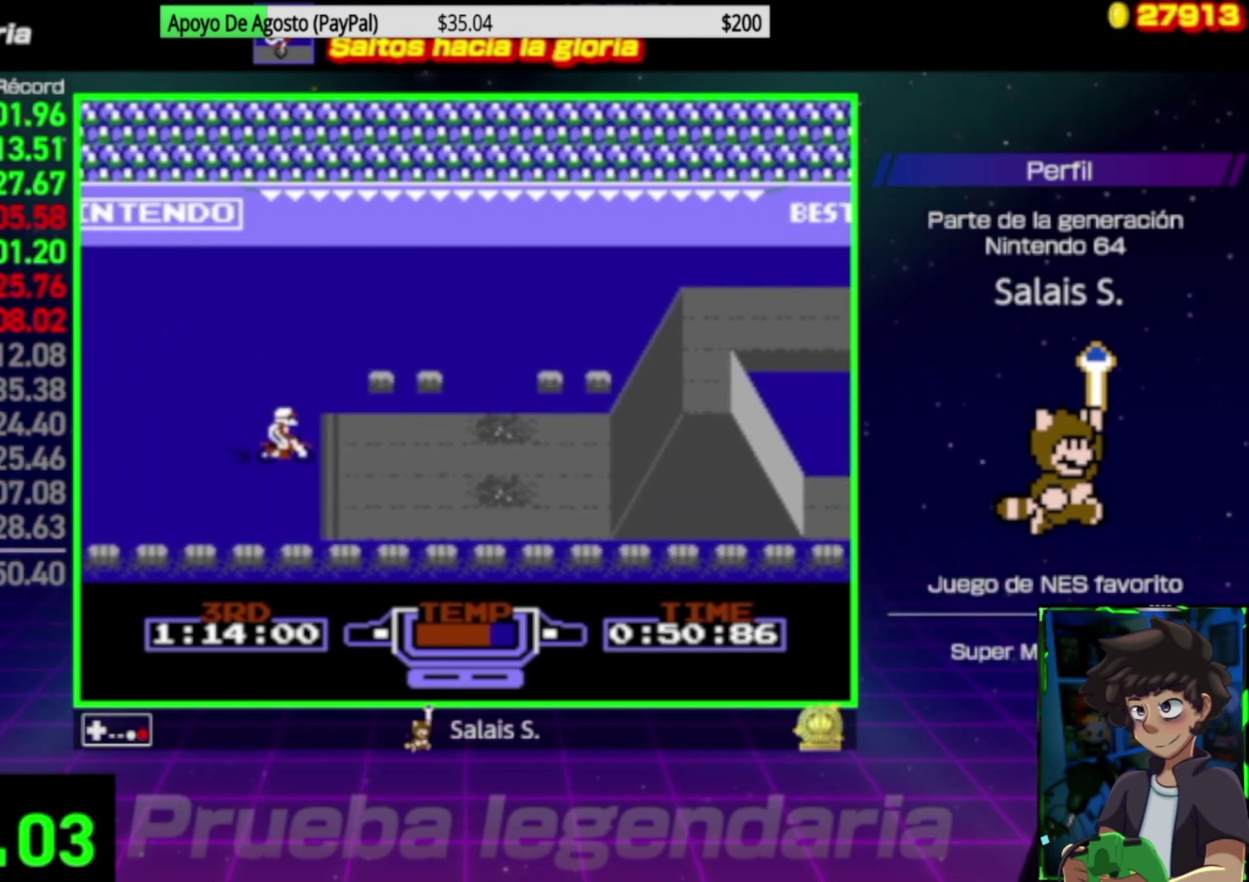
{"buttons": ["B"], "events": [[100, "B", "down"], [133, "A", "up"]]}
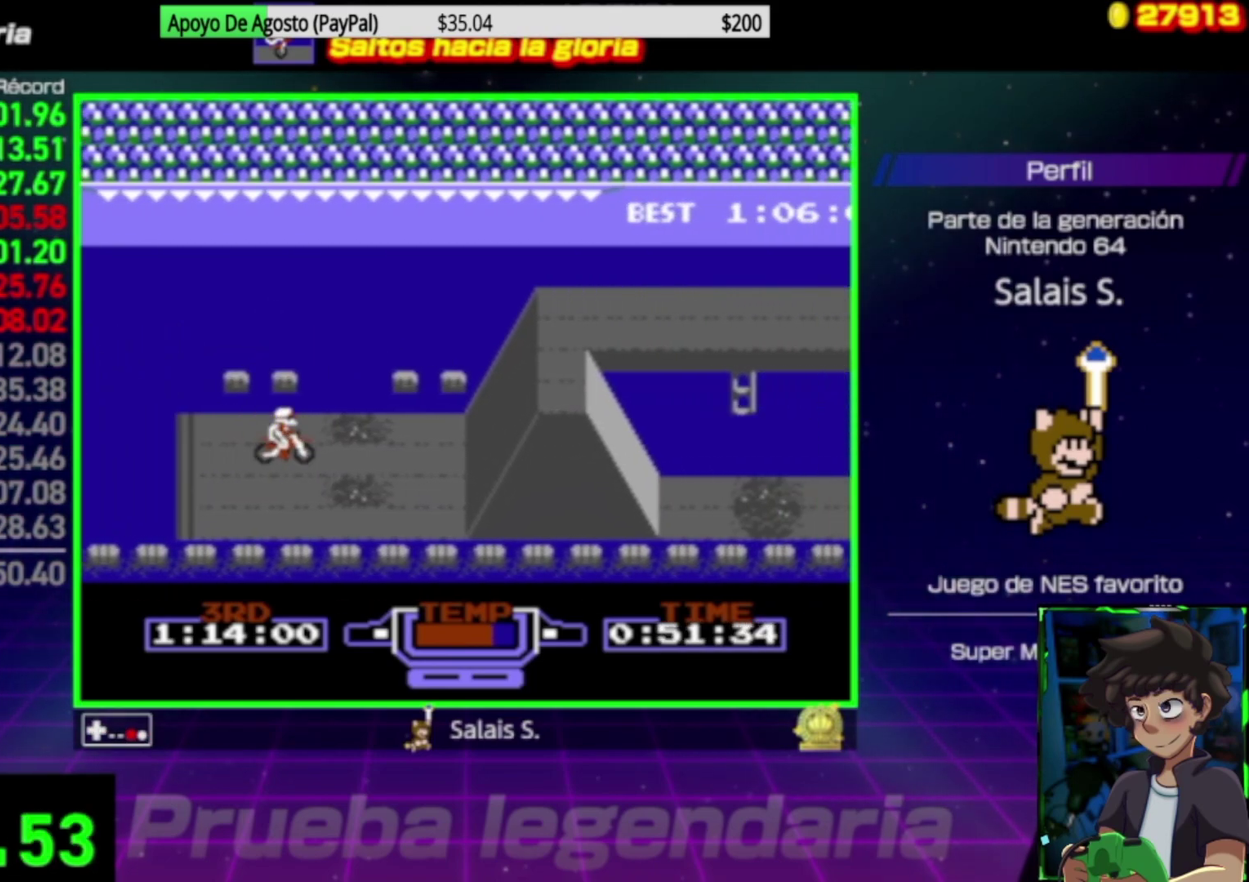
{"buttons": ["B", "DPAD_RIGHT"], "events": [[433, "DPAD_RIGHT", "down"]]}
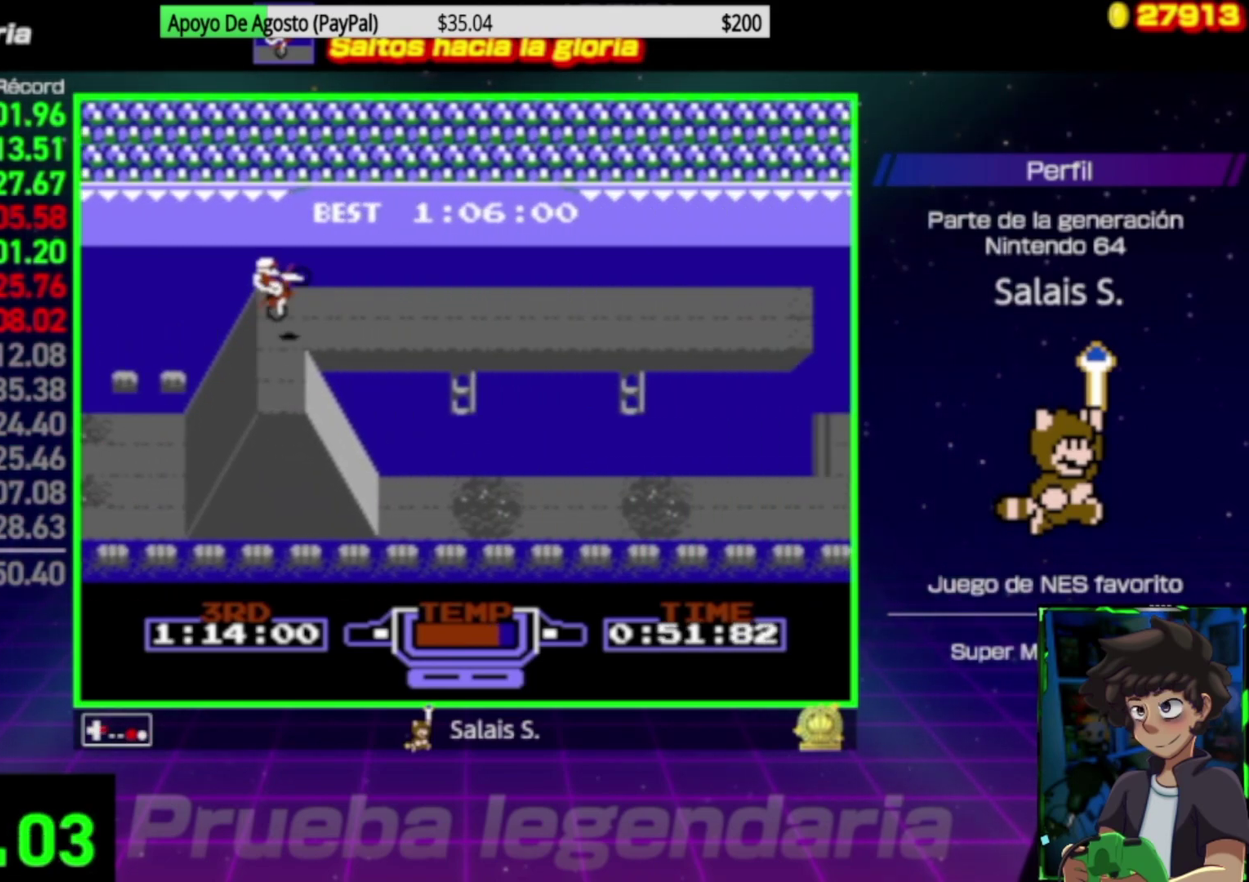
{"buttons": [], "events": [[33, "B", "up"], [267, "DPAD_RIGHT", "up"]]}
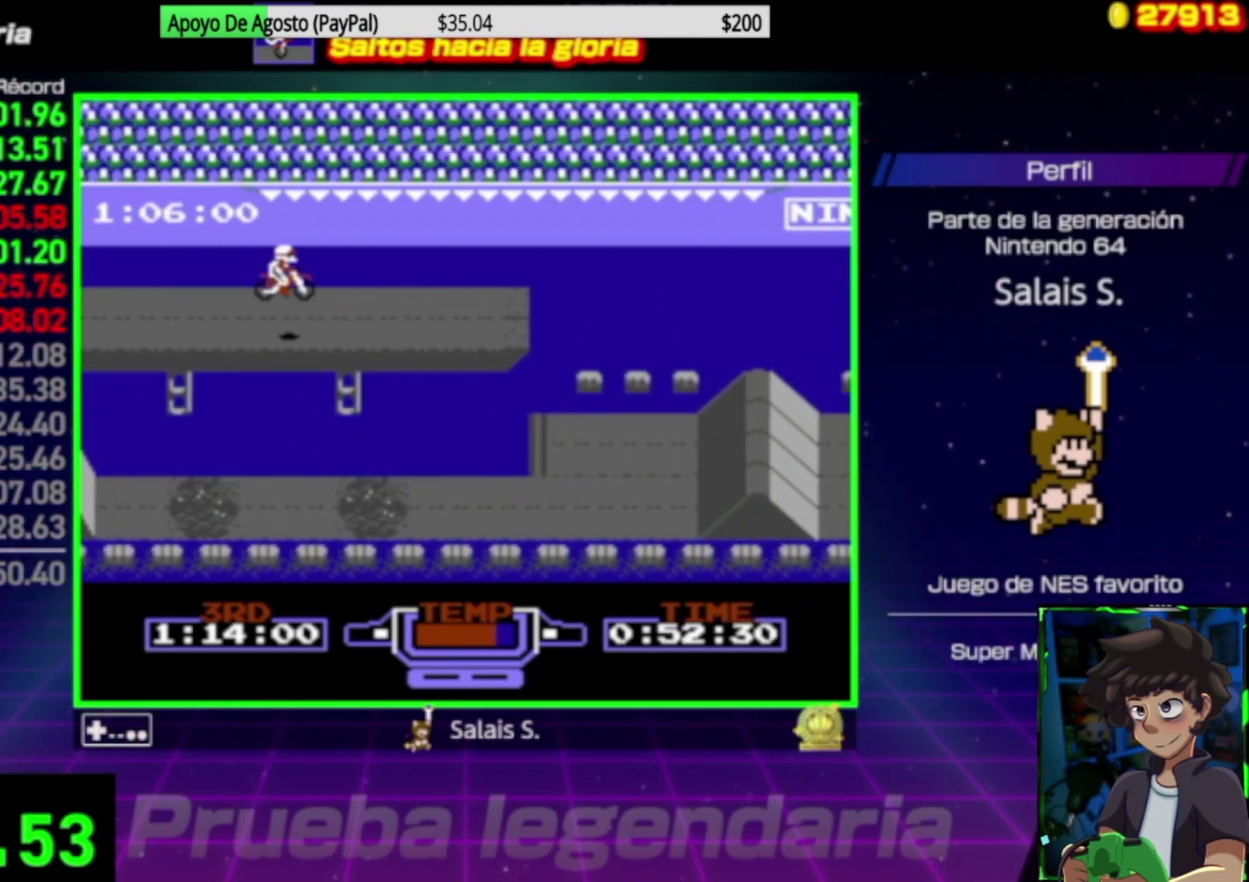
{"buttons": [], "events": [[33, "B", "down"], [467, "B", "up"]]}
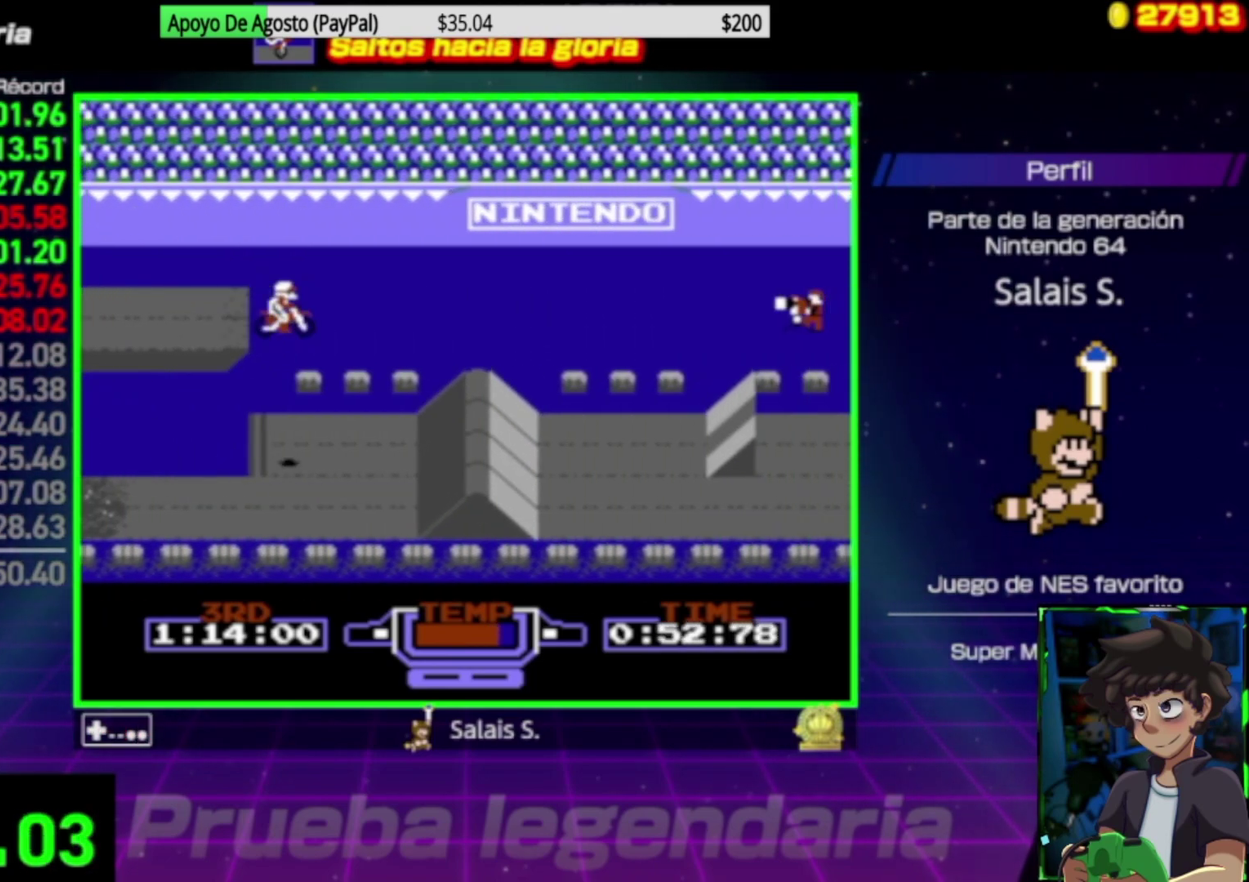
{"buttons": ["DPAD_RIGHT"], "events": [[133, "DPAD_LEFT", "down"], [167, "B", "down"], [400, "DPAD_LEFT", "up"], [433, "B", "up"], [467, "DPAD_RIGHT", "down"]]}